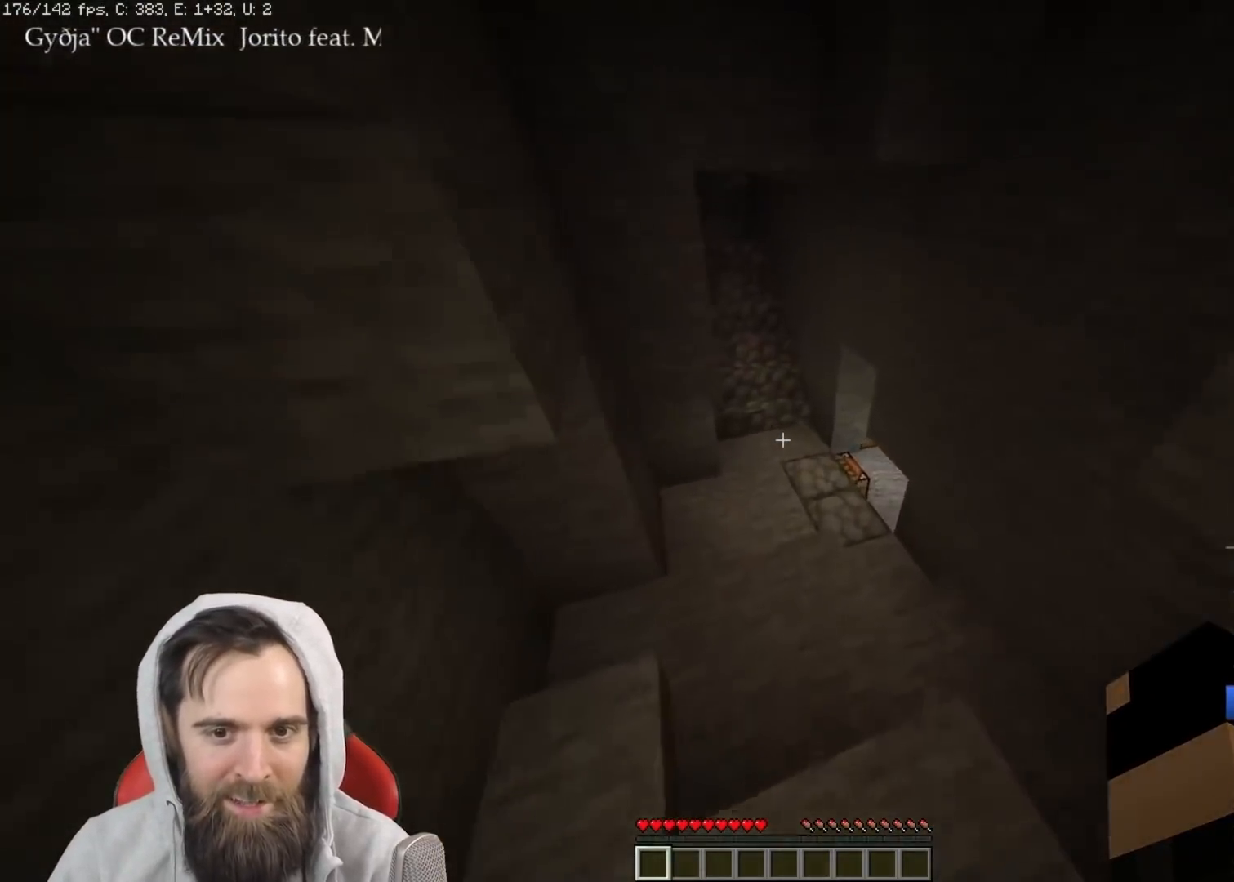
Gameplay with keyboard; each line is a JSON object with the keys held at the frame after it. "events" lists presses ("down") and releases ("up") of "a", "ctrl", "d", "e", "q", "s", "shift", "space" and "w" between this image and that frame as [ms after this image, input, new state], when the widget could be followed in between. No other keys are recorded. Mouse input is not recorded.
{"keys": ["a", "w"], "events": [[100, "space", "down"], [217, "d", "down"], [233, "q", "up"], [350, "a", "down"], [383, "d", "up"], [383, "space", "up"]]}
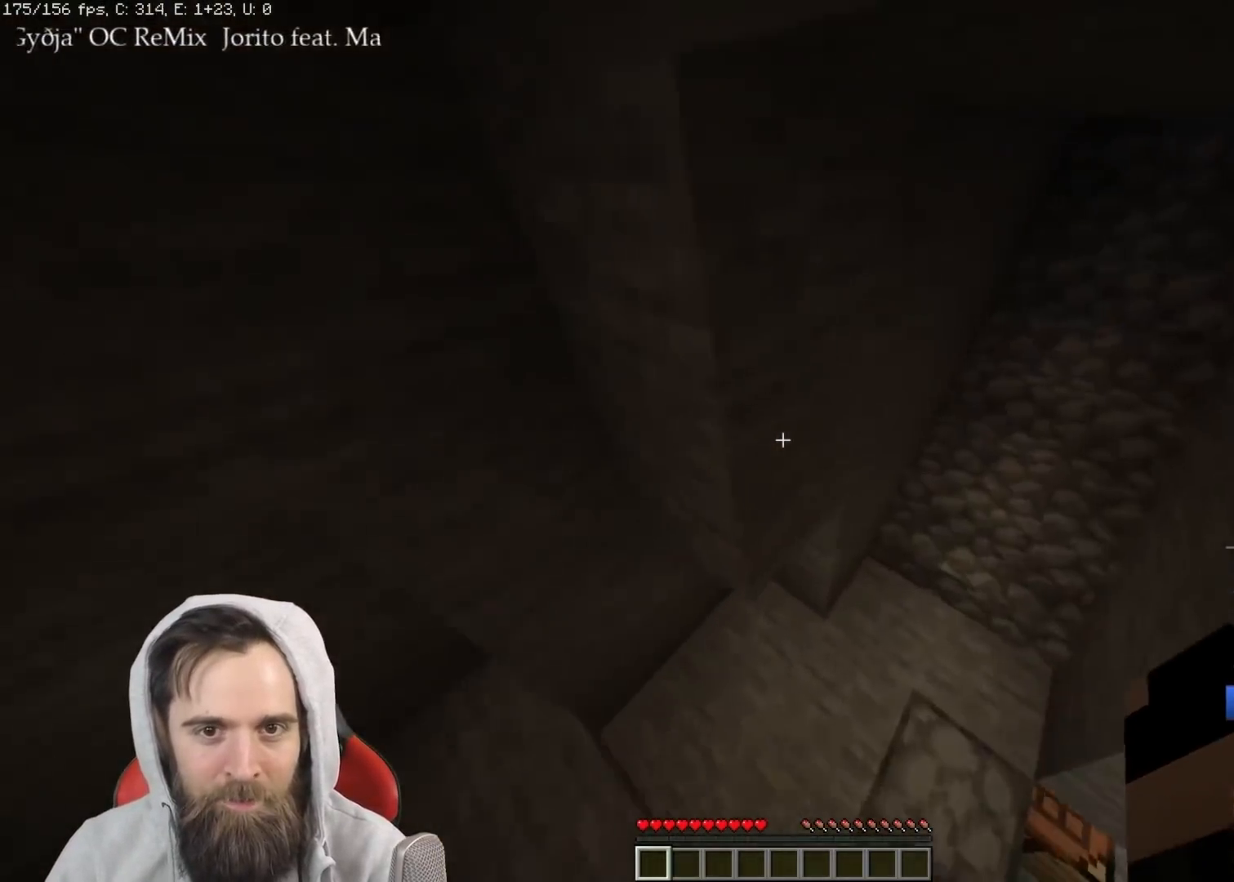
{"keys": ["q", "space", "w"], "events": [[33, "a", "up"], [117, "q", "down"], [450, "space", "down"]]}
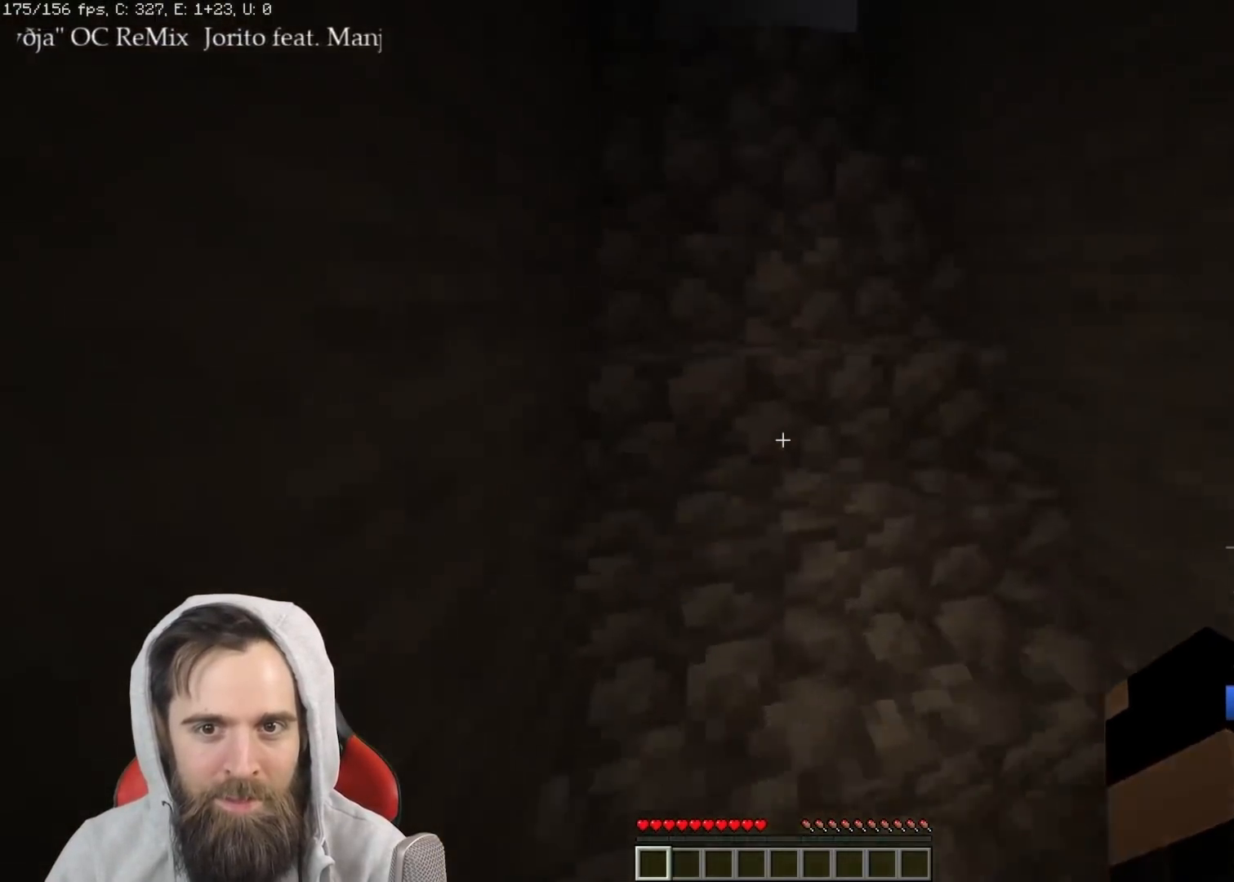
{"keys": ["q", "w"], "events": [[17, "space", "up"], [100, "space", "down"], [183, "space", "up"], [250, "space", "down"], [350, "space", "up"]]}
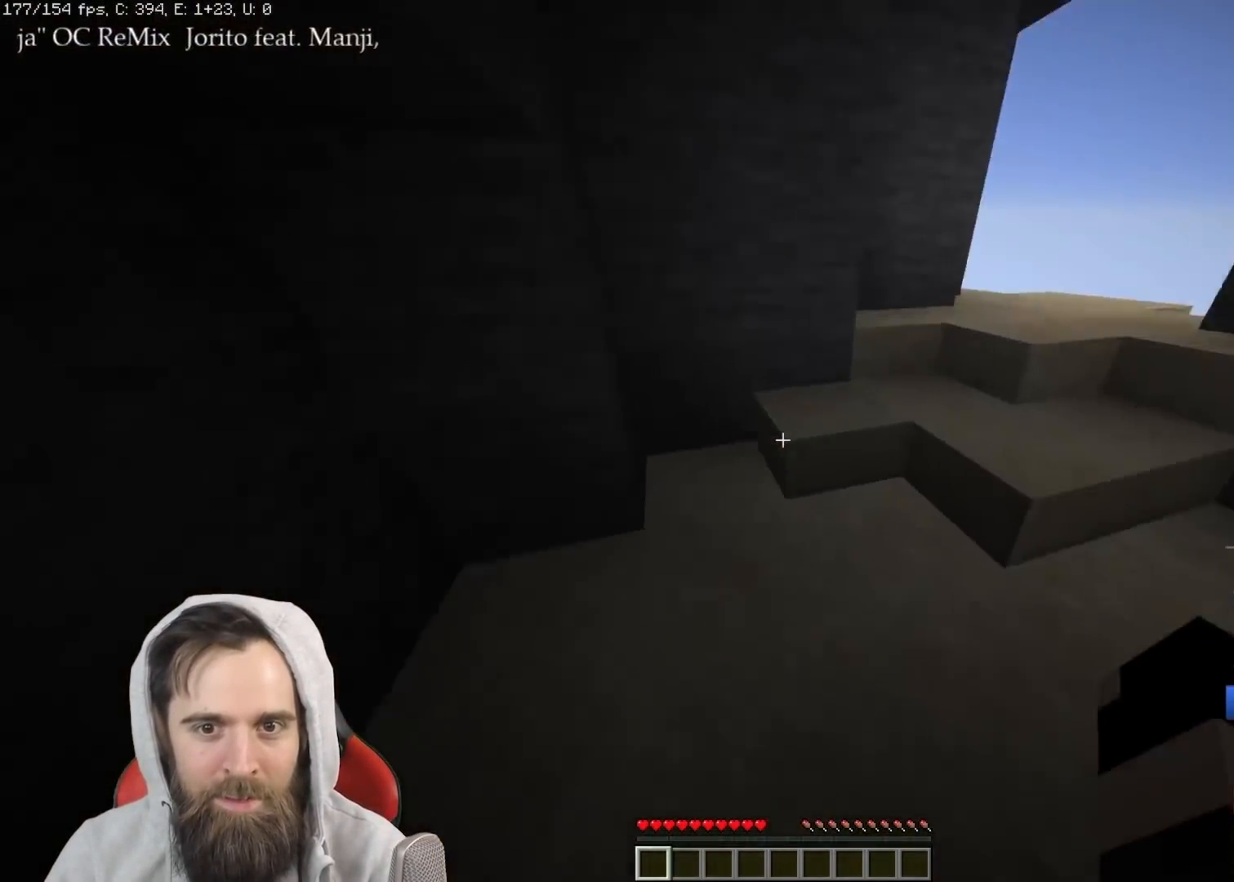
{"keys": ["q", "space", "w"], "events": [[300, "space", "down"], [400, "space", "up"], [450, "space", "down"]]}
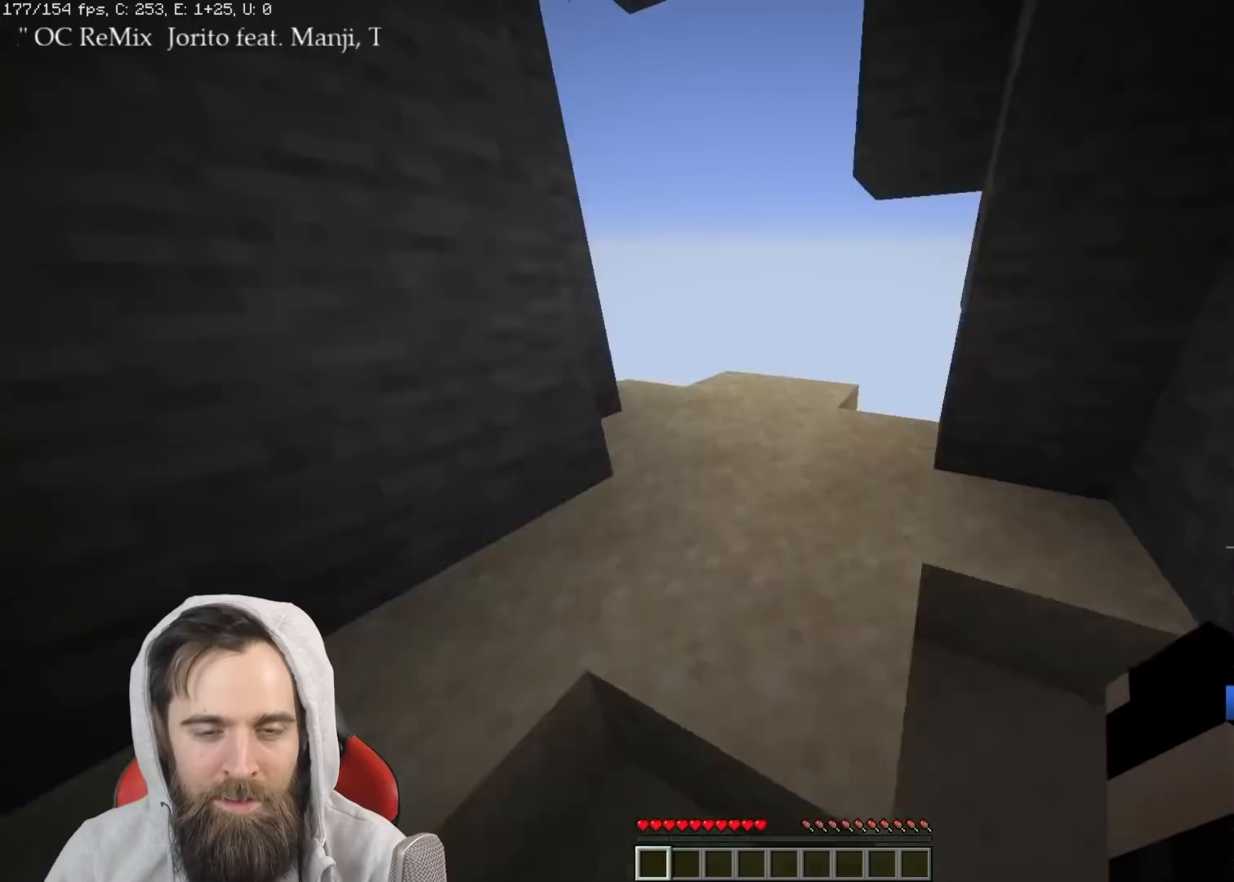
{"keys": ["q", "w"], "events": [[33, "space", "up"]]}
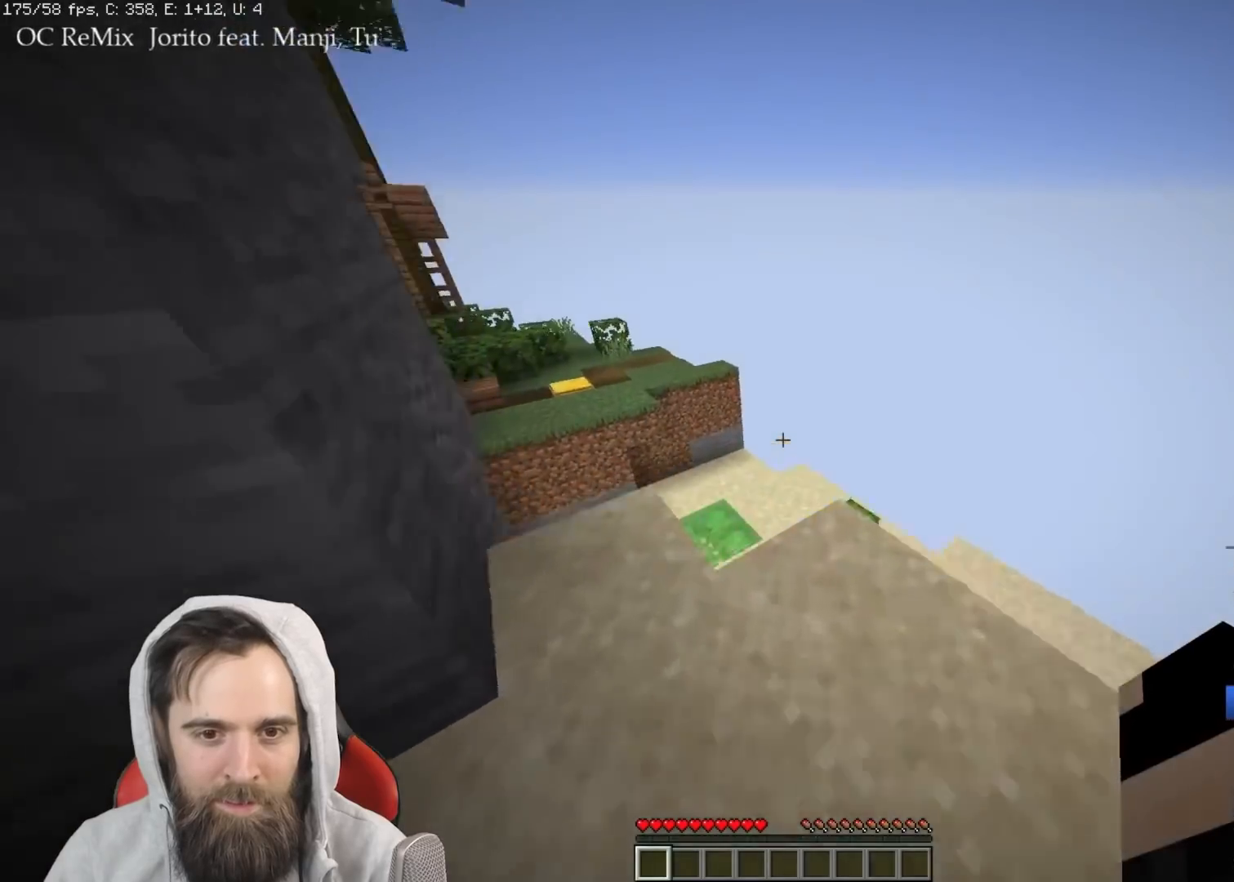
{"keys": ["q", "w"], "events": [[250, "space", "down"], [383, "space", "up"]]}
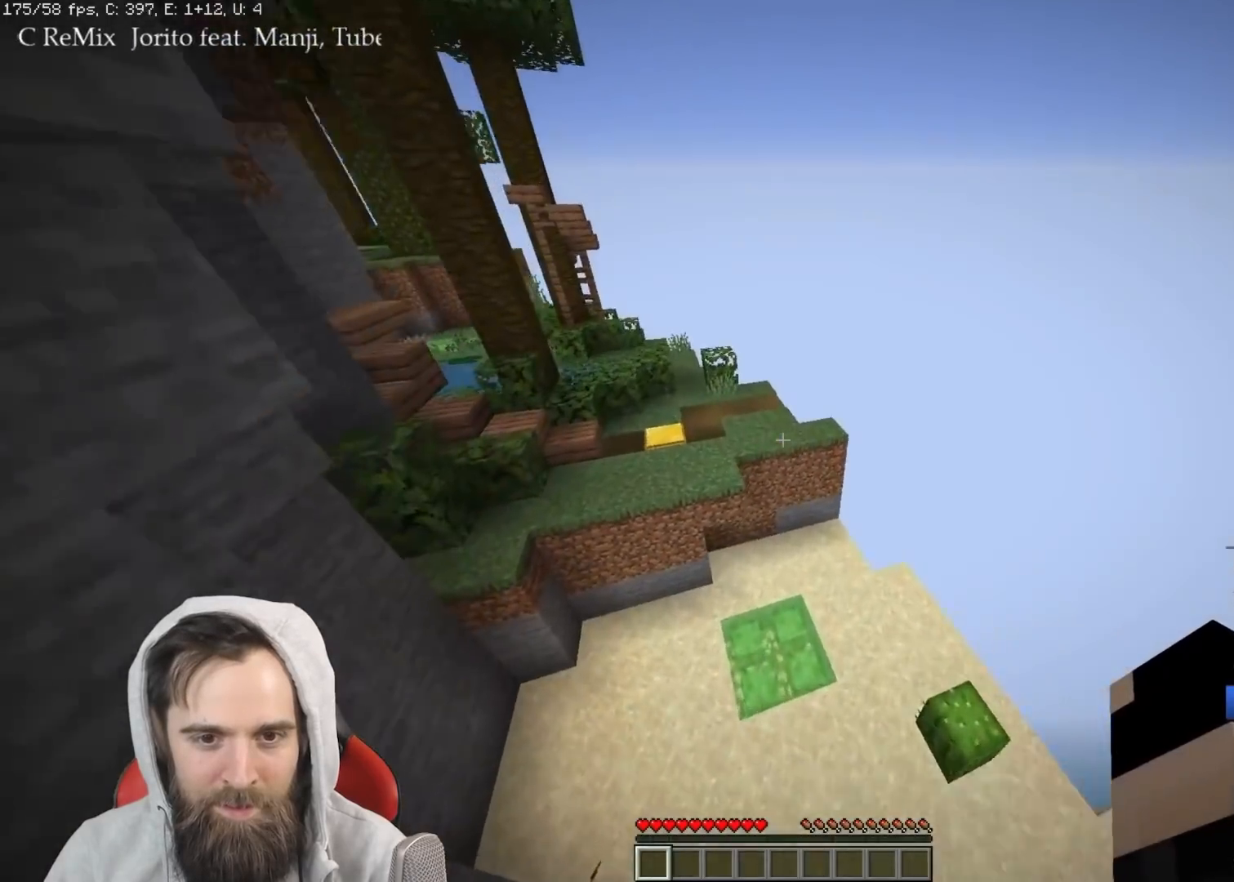
{"keys": ["q", "w"], "events": []}
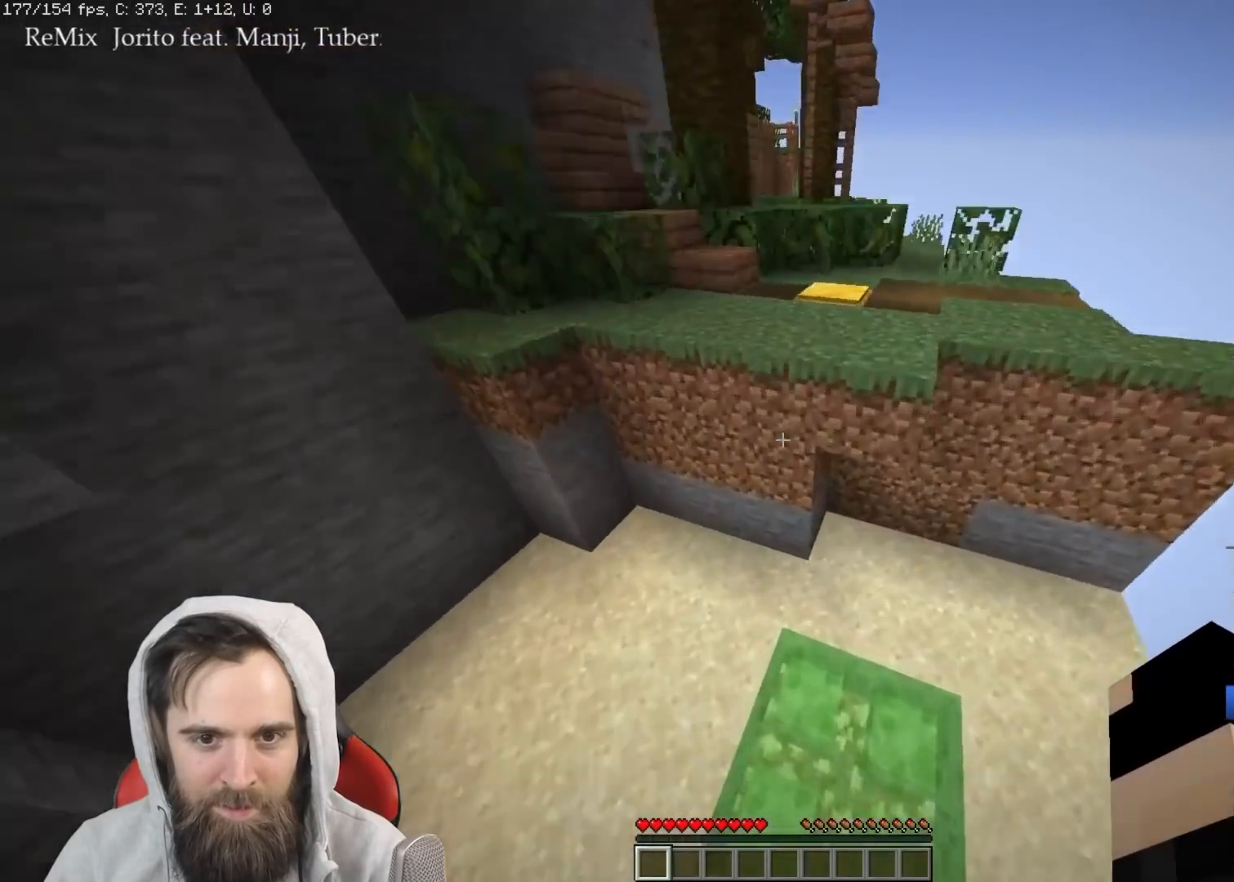
{"keys": ["q", "w"], "events": []}
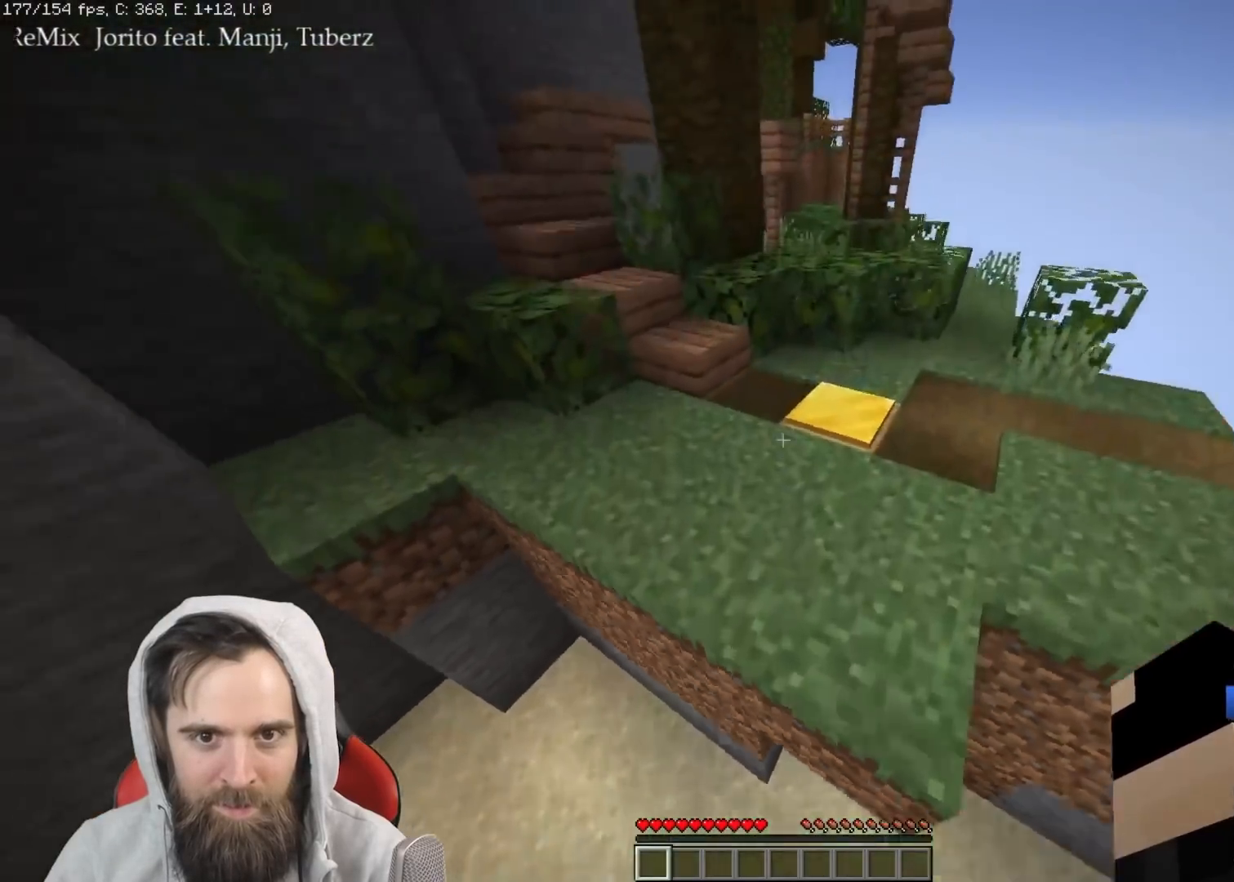
{"keys": ["q", "w"], "events": []}
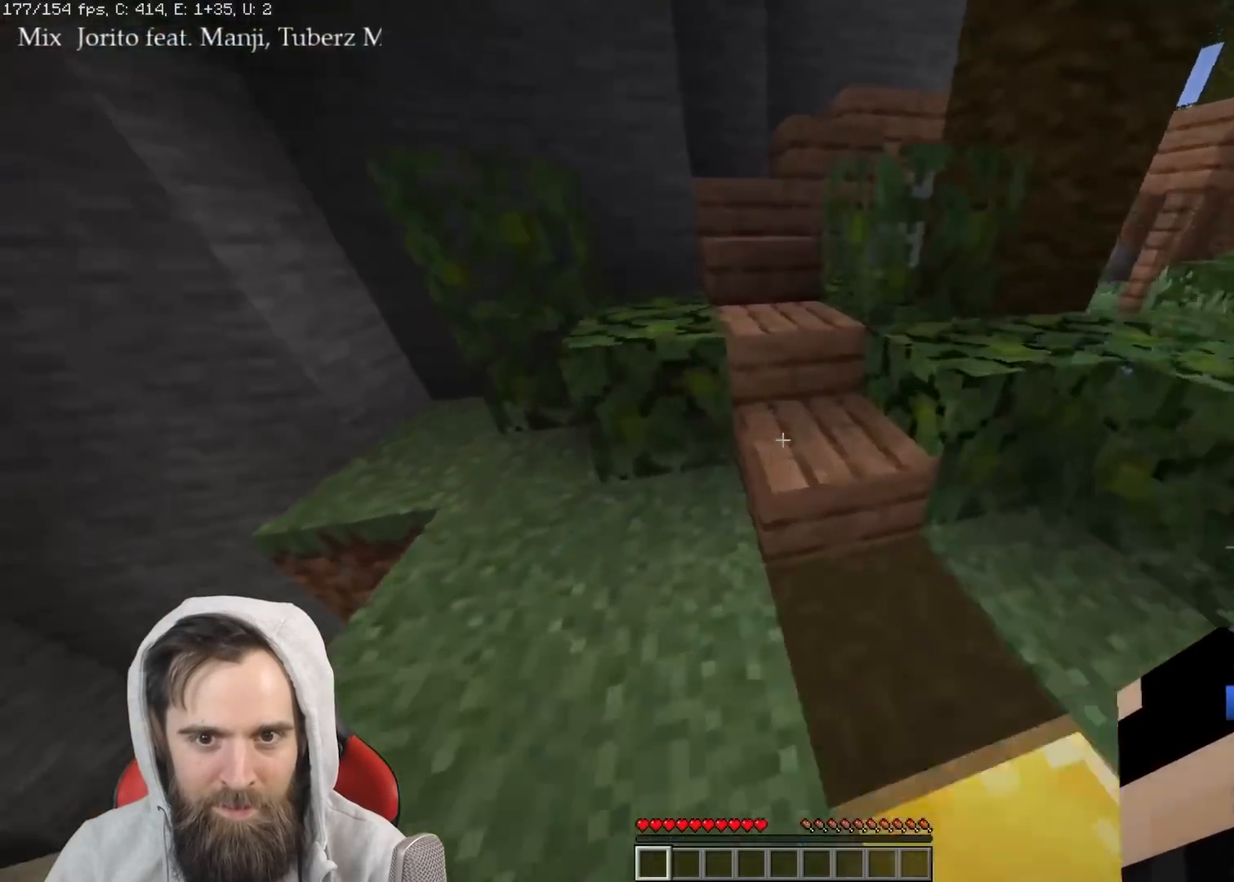
{"keys": ["q", "w"], "events": [[100, "space", "down"], [217, "space", "up"], [250, "space", "down"], [350, "space", "up"]]}
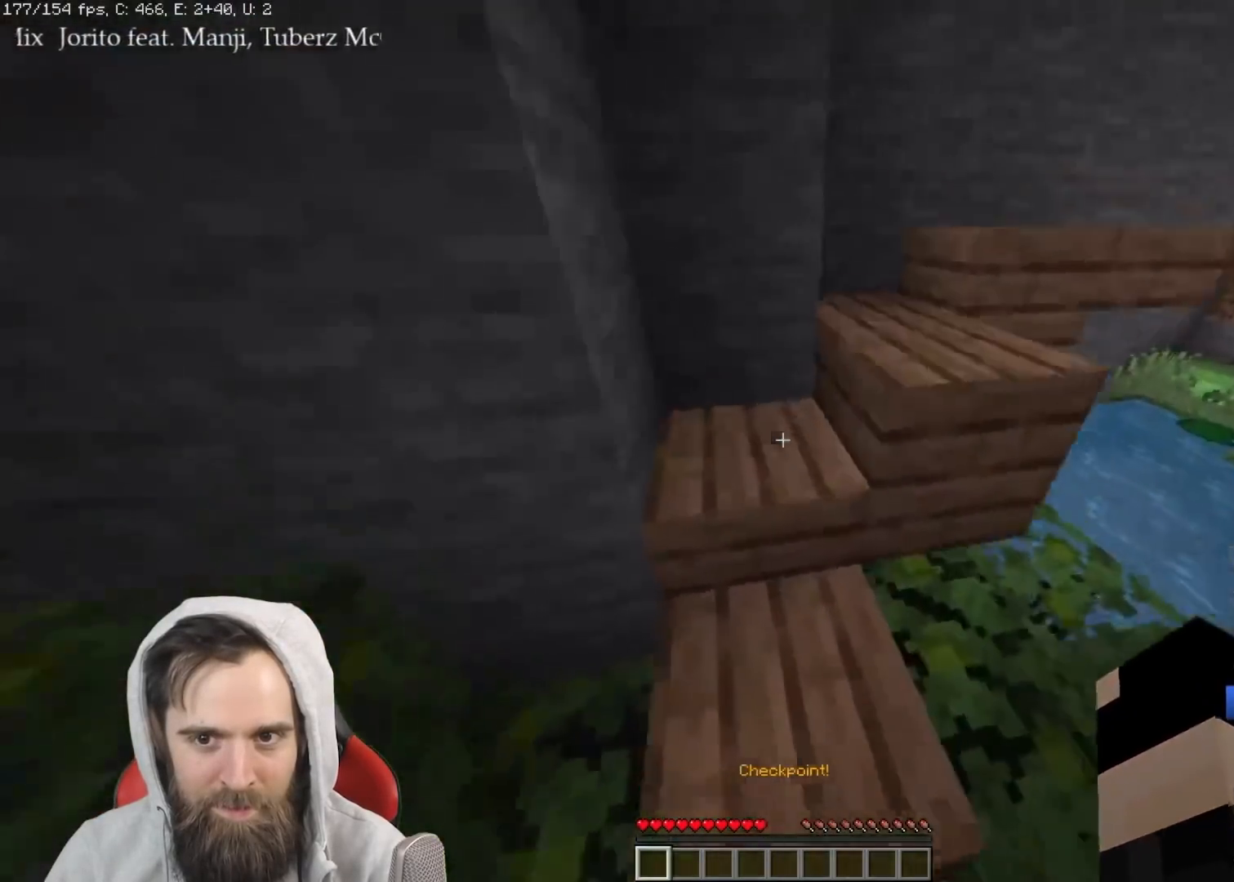
{"keys": ["q", "w"], "events": []}
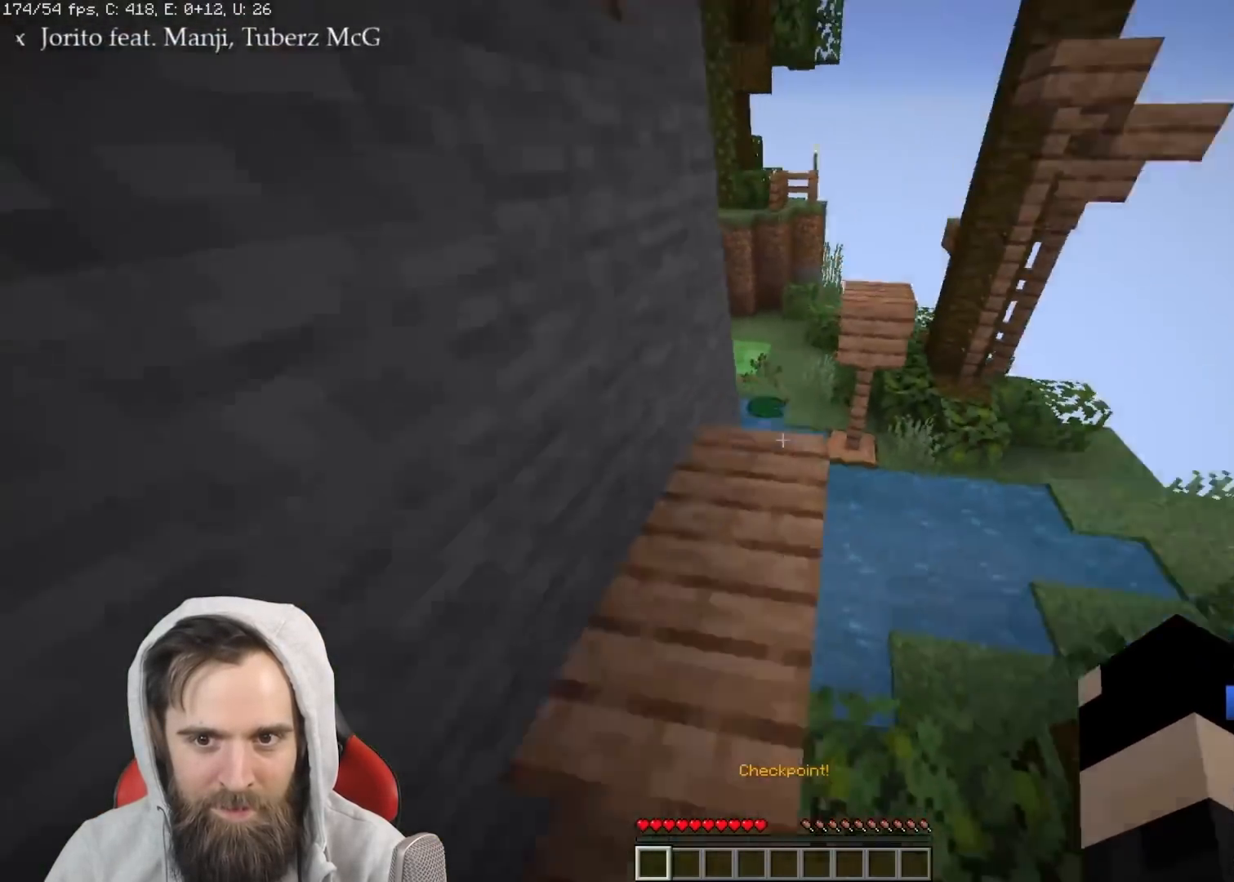
{"keys": ["q", "w"], "events": [[367, "space", "down"], [483, "space", "up"]]}
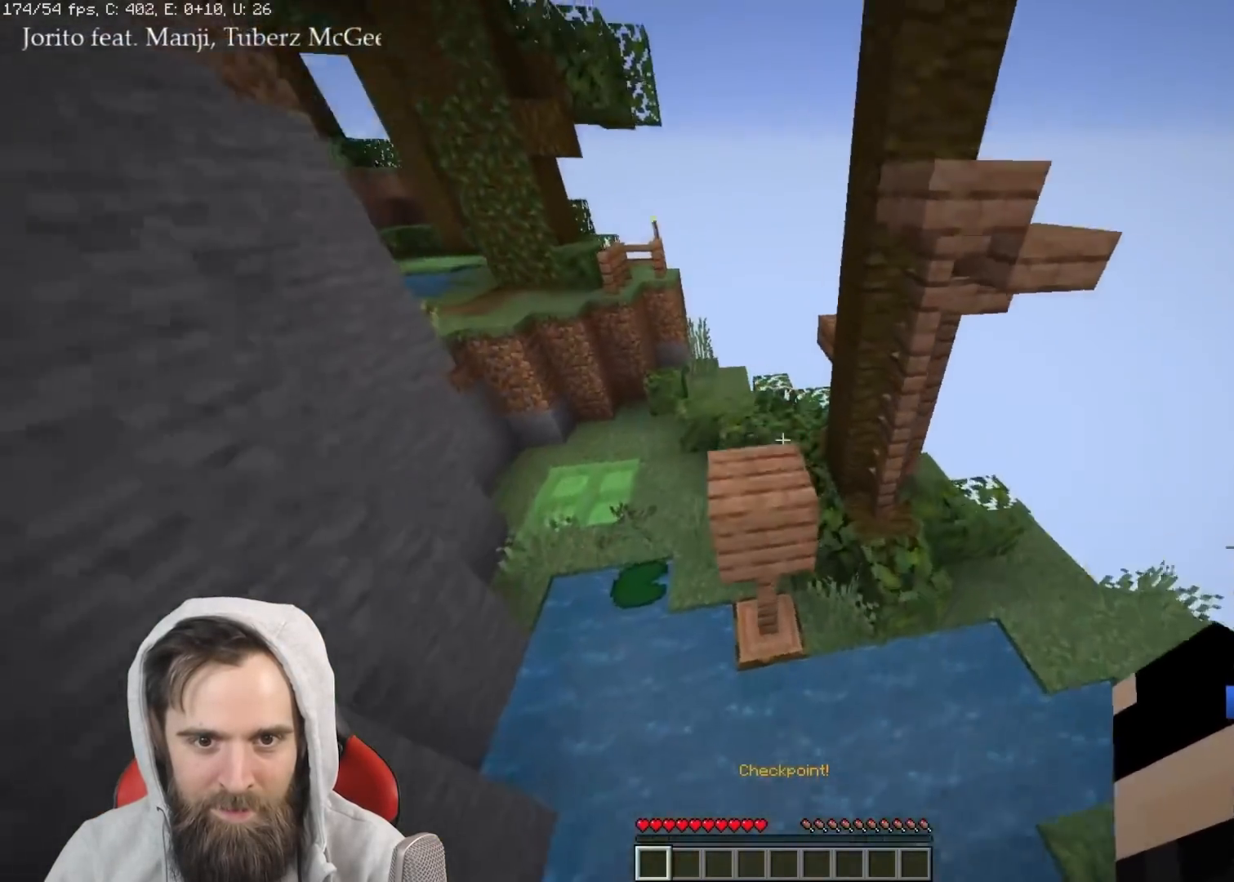
{"keys": ["q", "w"], "events": []}
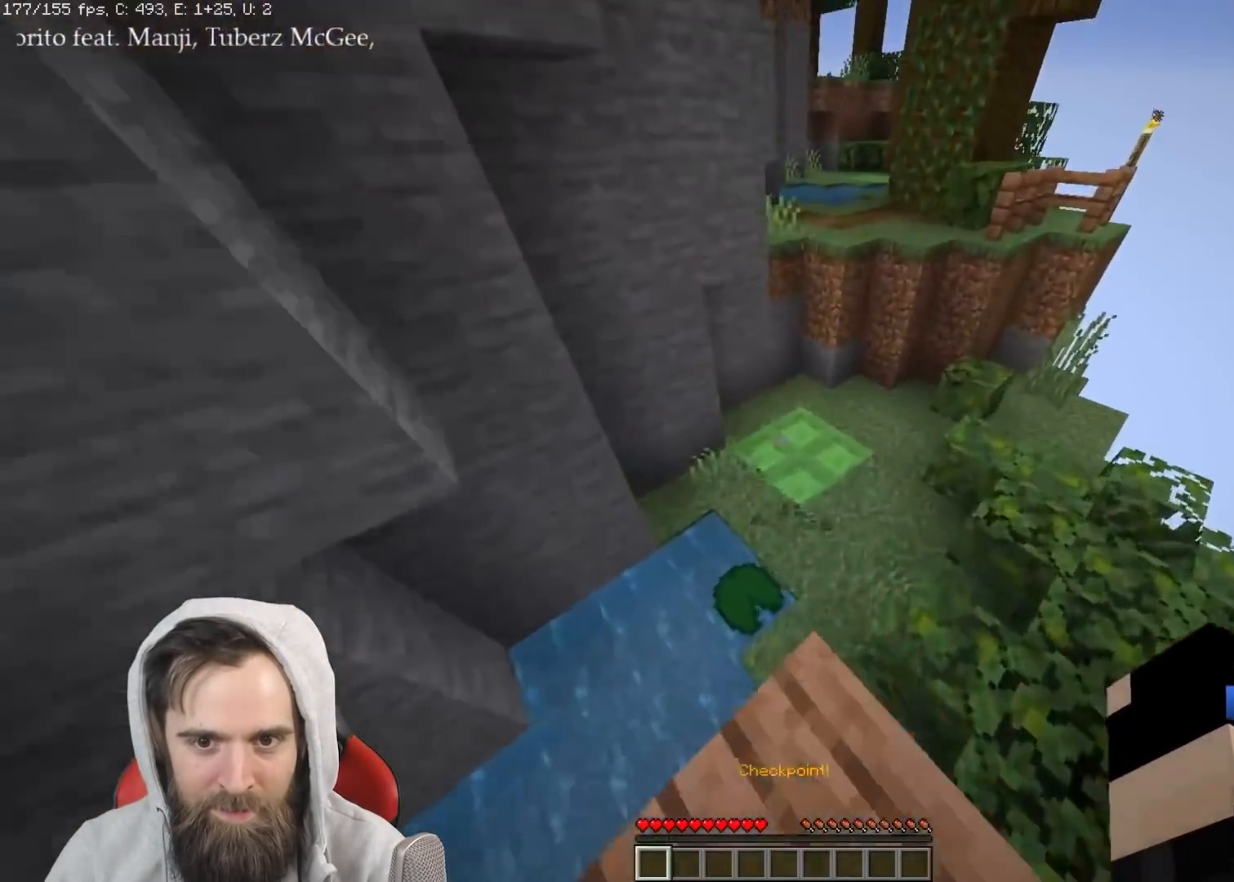
{"keys": ["q", "w"], "events": [[150, "space", "down"], [233, "space", "up"]]}
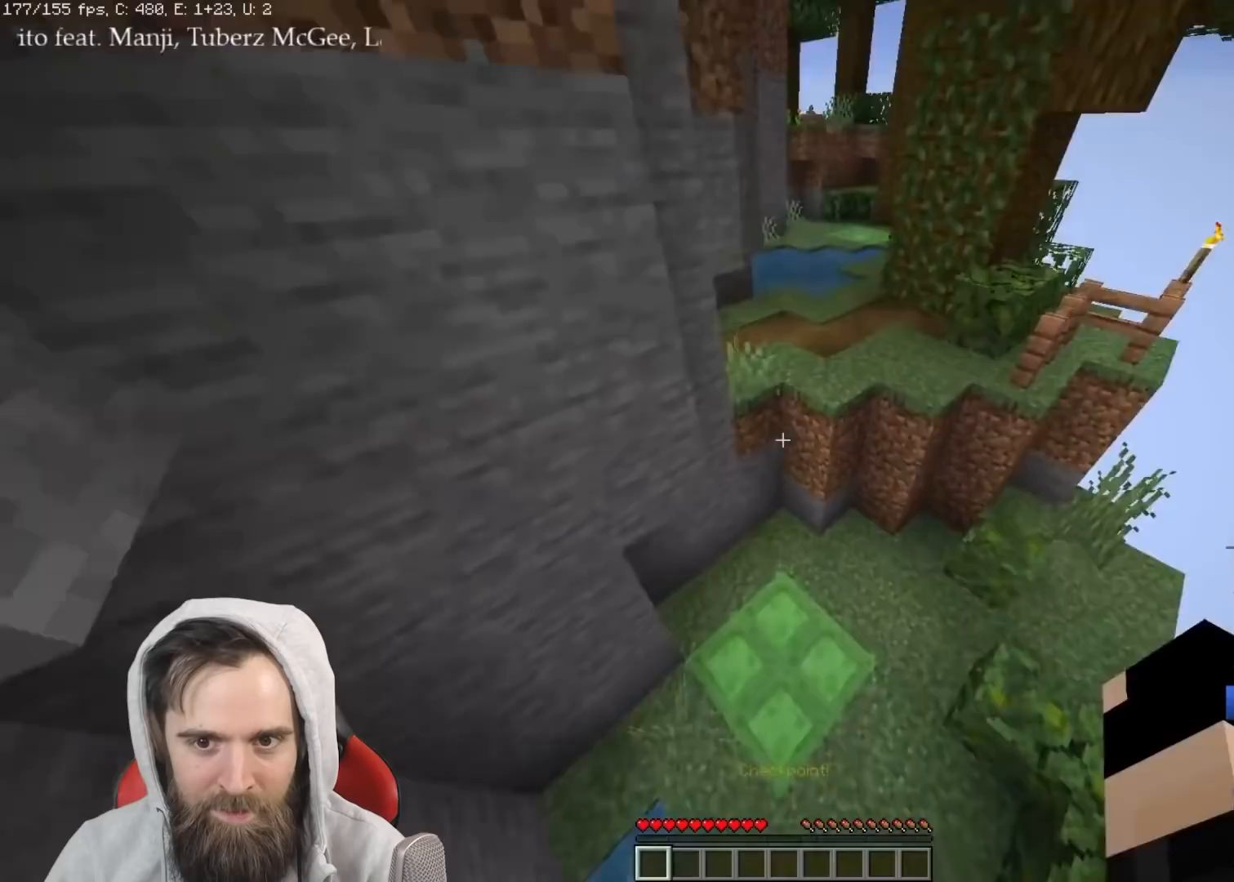
{"keys": ["d", "q", "w"], "events": [[67, "d", "down"]]}
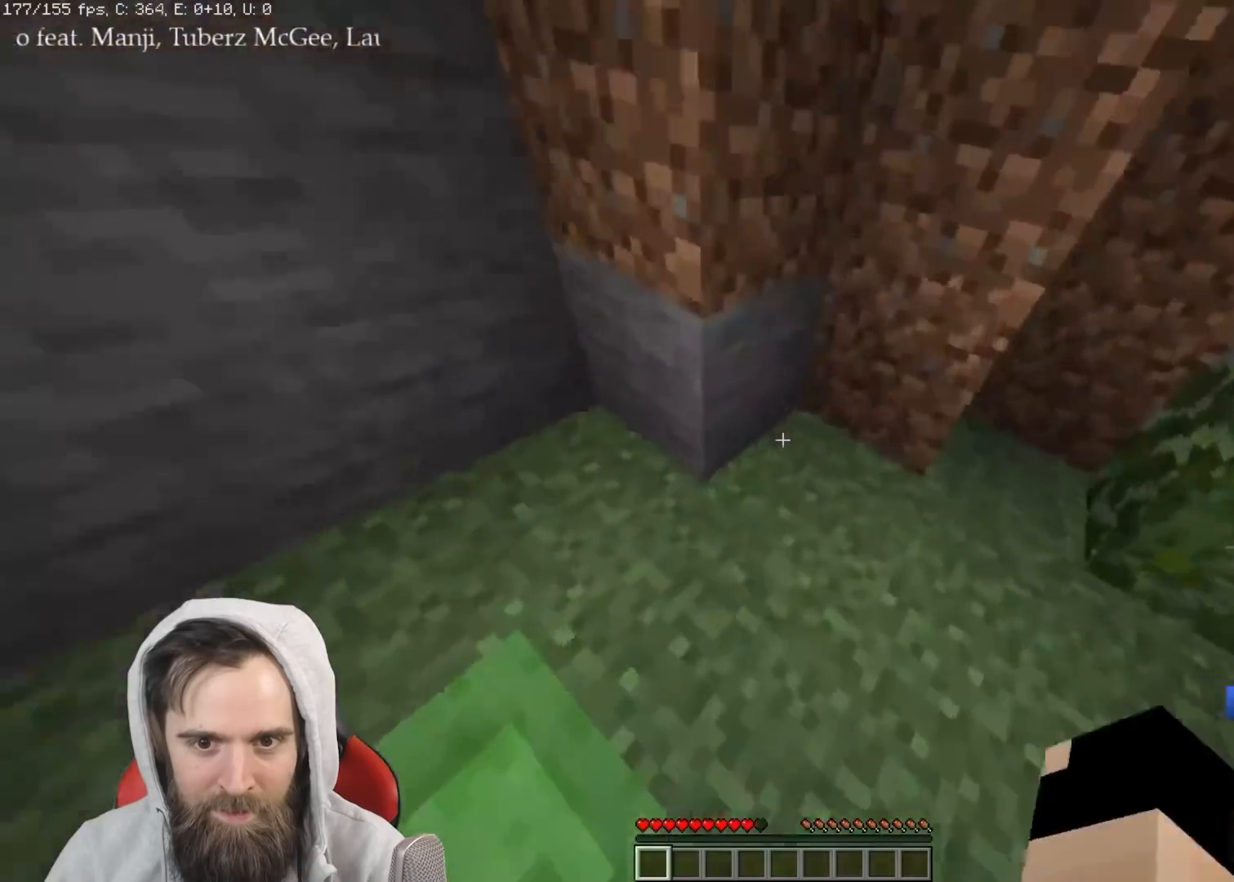
{"keys": ["q", "w"], "events": [[50, "d", "up"]]}
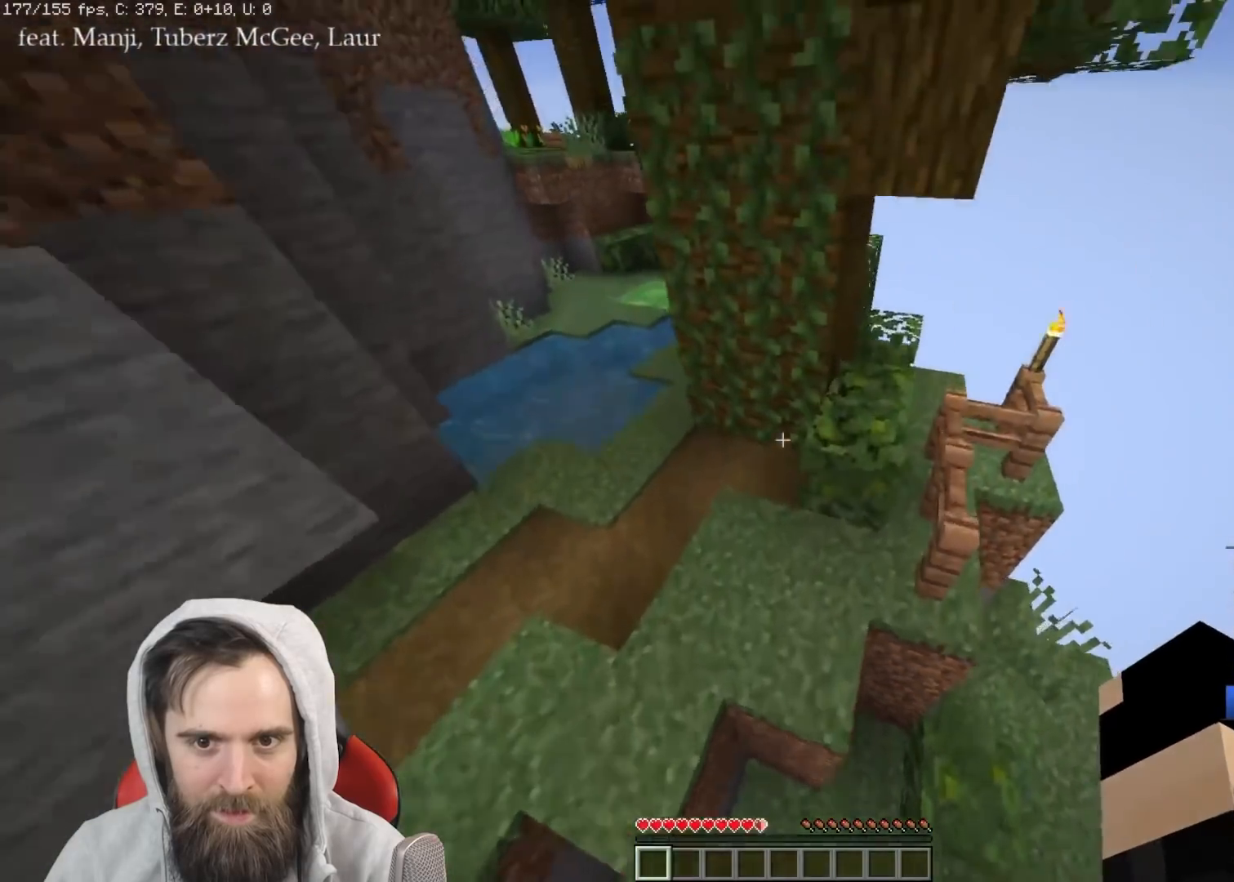
{"keys": ["space", "w"], "events": [[367, "q", "up"], [433, "space", "down"]]}
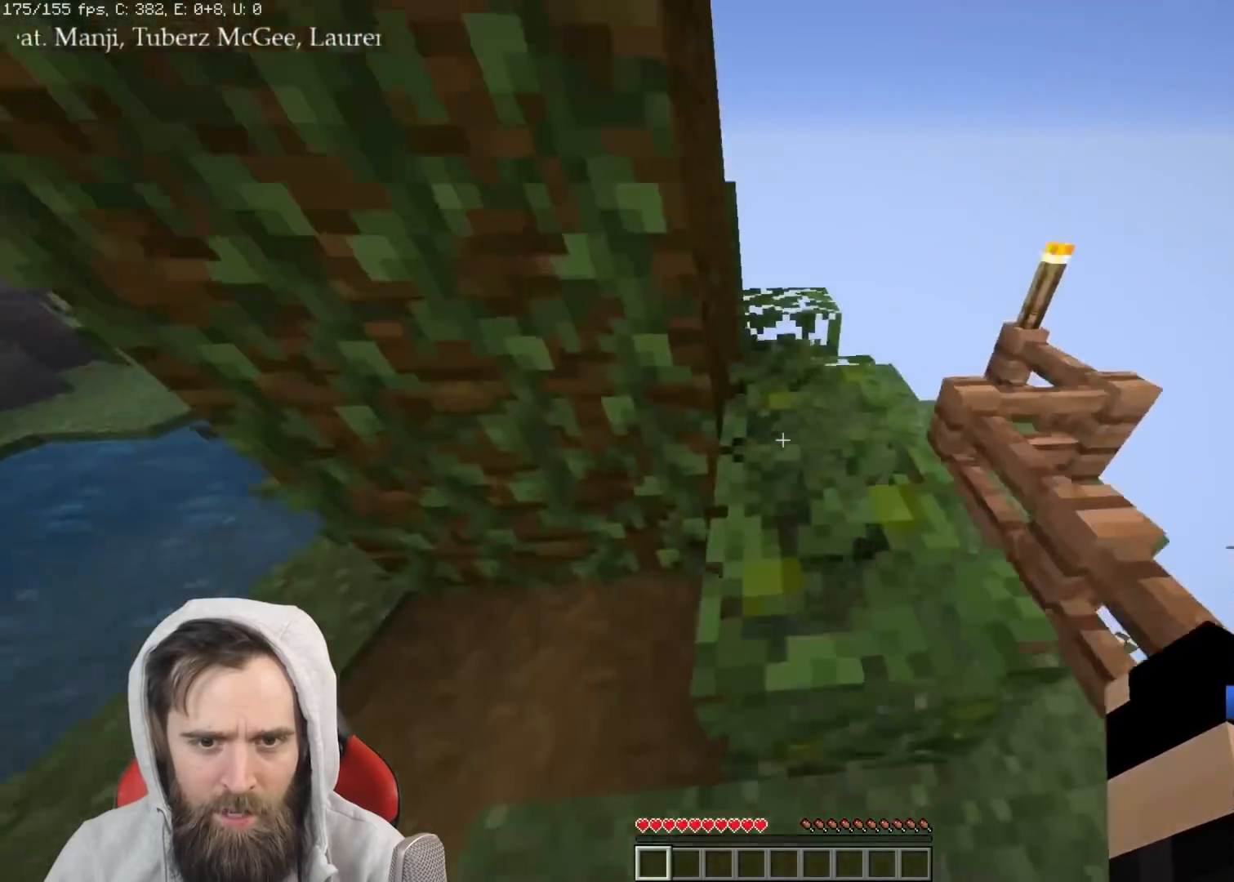
{"keys": ["d", "space", "w"], "events": [[83, "space", "up"], [100, "w", "up"], [250, "a", "down"], [250, "w", "down"], [267, "space", "down"], [417, "a", "up"], [483, "d", "down"]]}
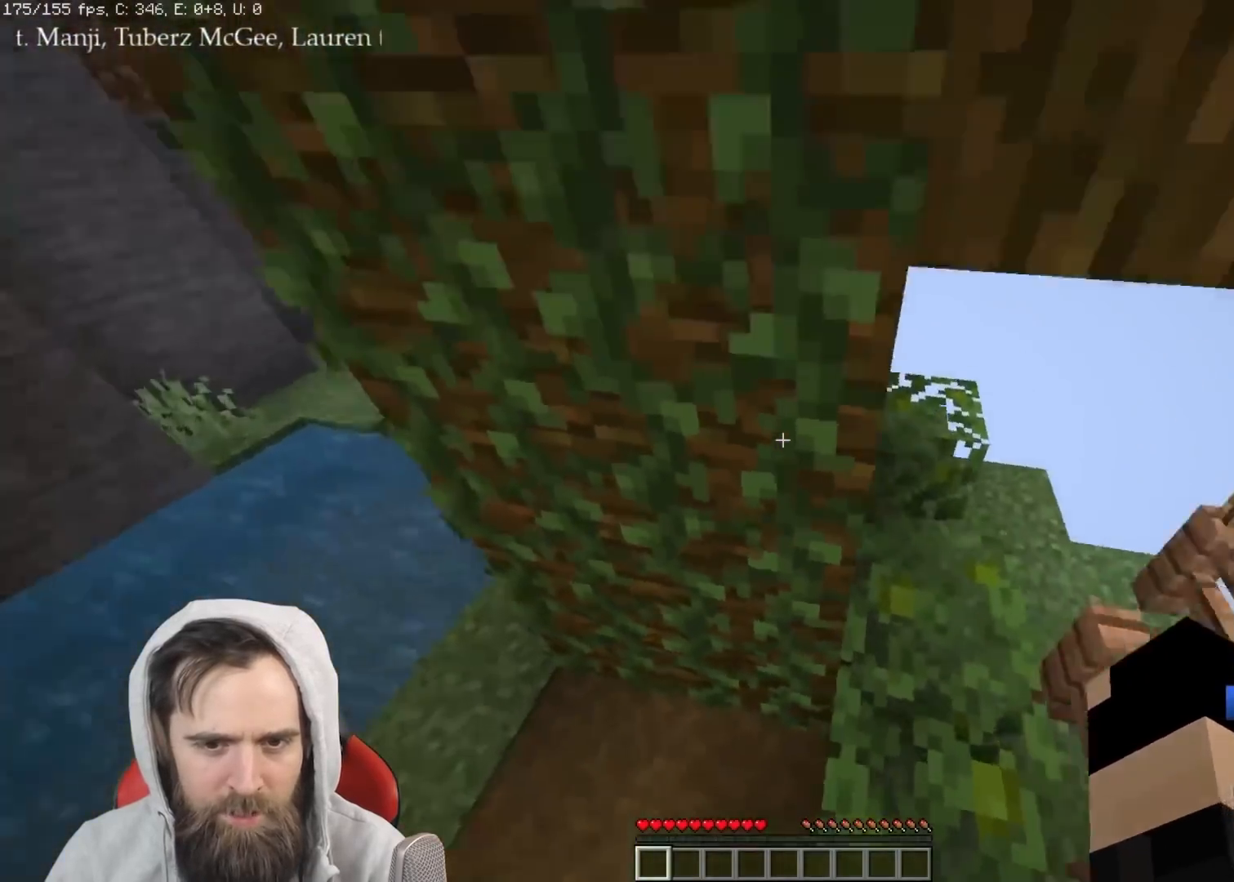
{"keys": ["q", "w"], "events": [[117, "d", "up"], [217, "q", "down"], [333, "space", "up"]]}
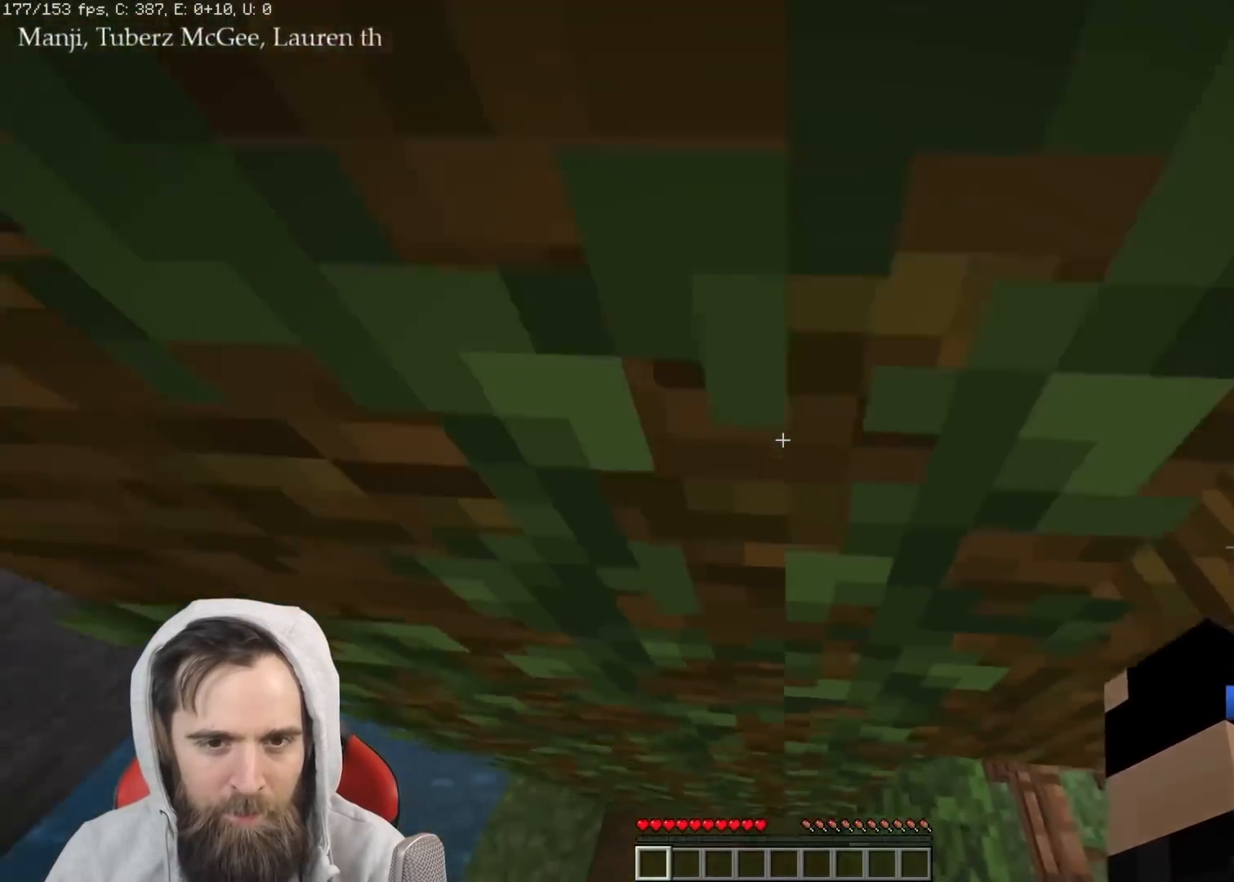
{"keys": ["d", "q", "w"], "events": [[183, "d", "down"]]}
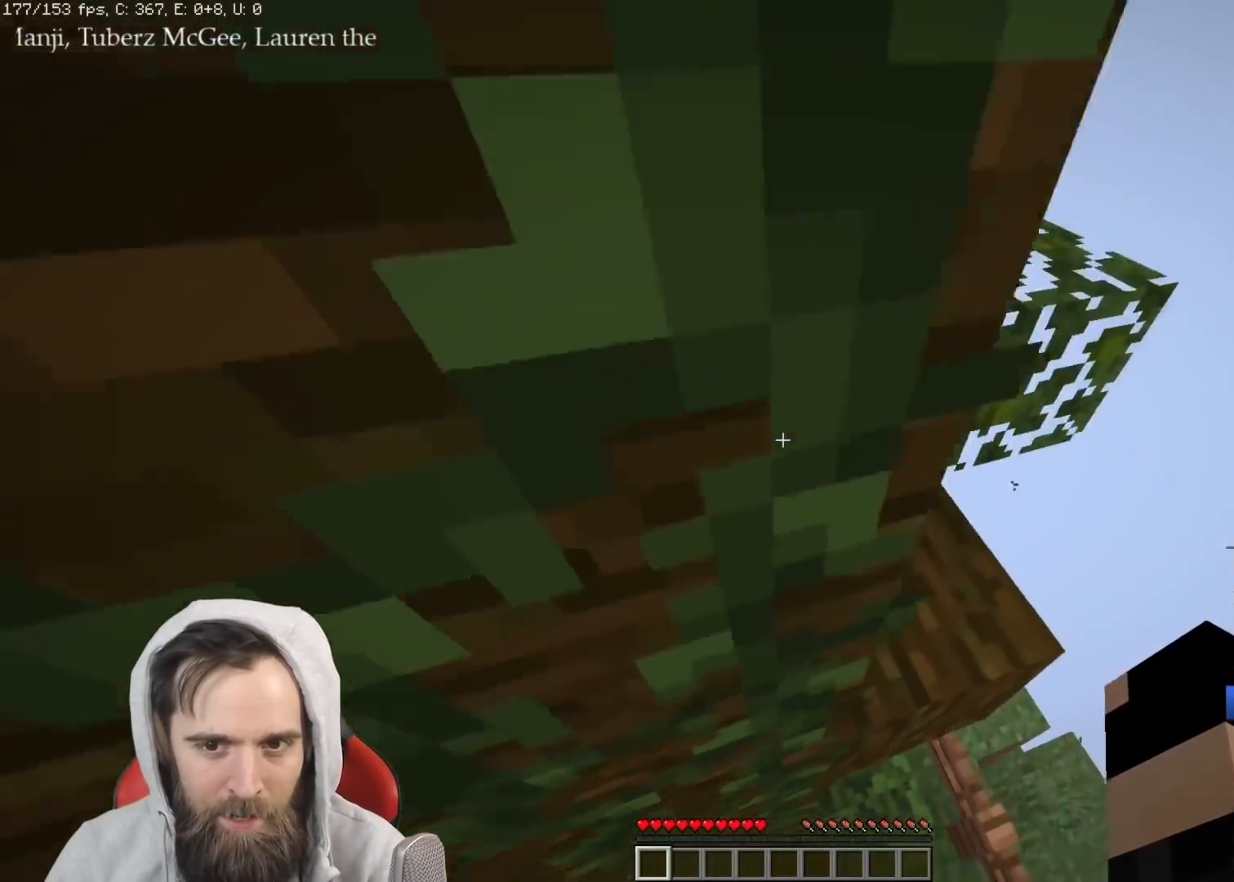
{"keys": ["d", "space", "w"], "events": [[383, "space", "down"], [500, "q", "up"]]}
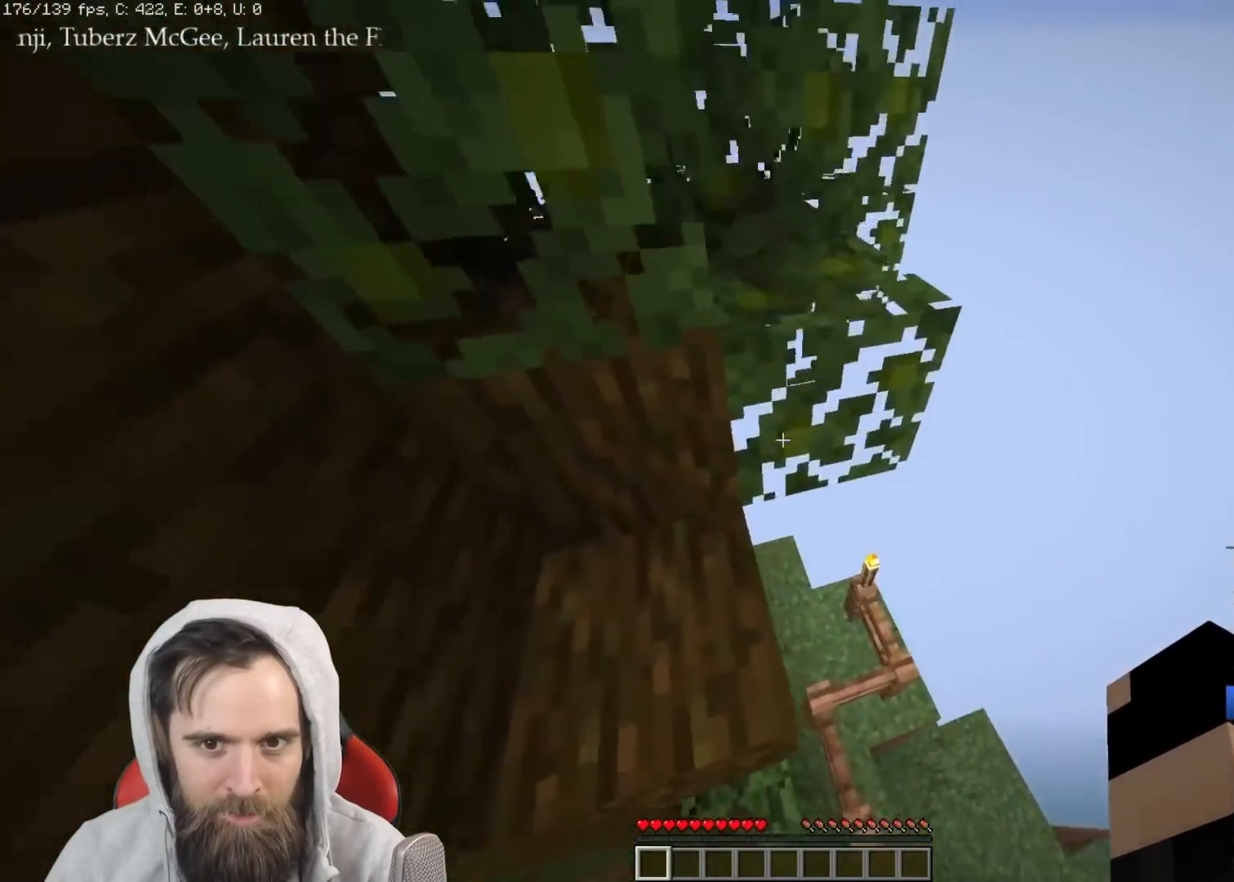
{"keys": ["a", "d", "space", "w"], "events": [[117, "a", "down"], [150, "space", "up"], [167, "d", "up"], [367, "space", "down"], [500, "d", "down"]]}
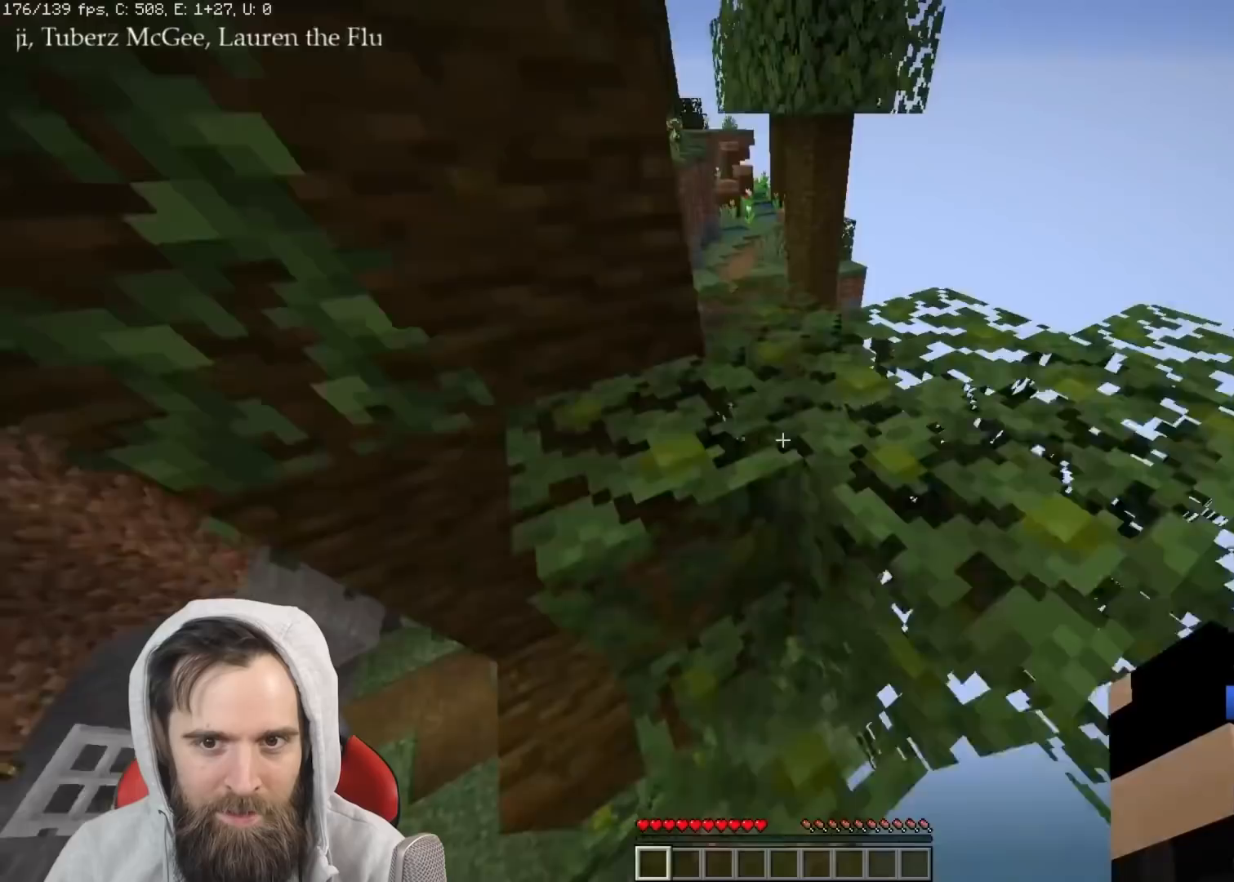
{"keys": ["q", "w"], "events": [[17, "a", "up"], [67, "space", "up"], [100, "q", "down"], [233, "d", "up"]]}
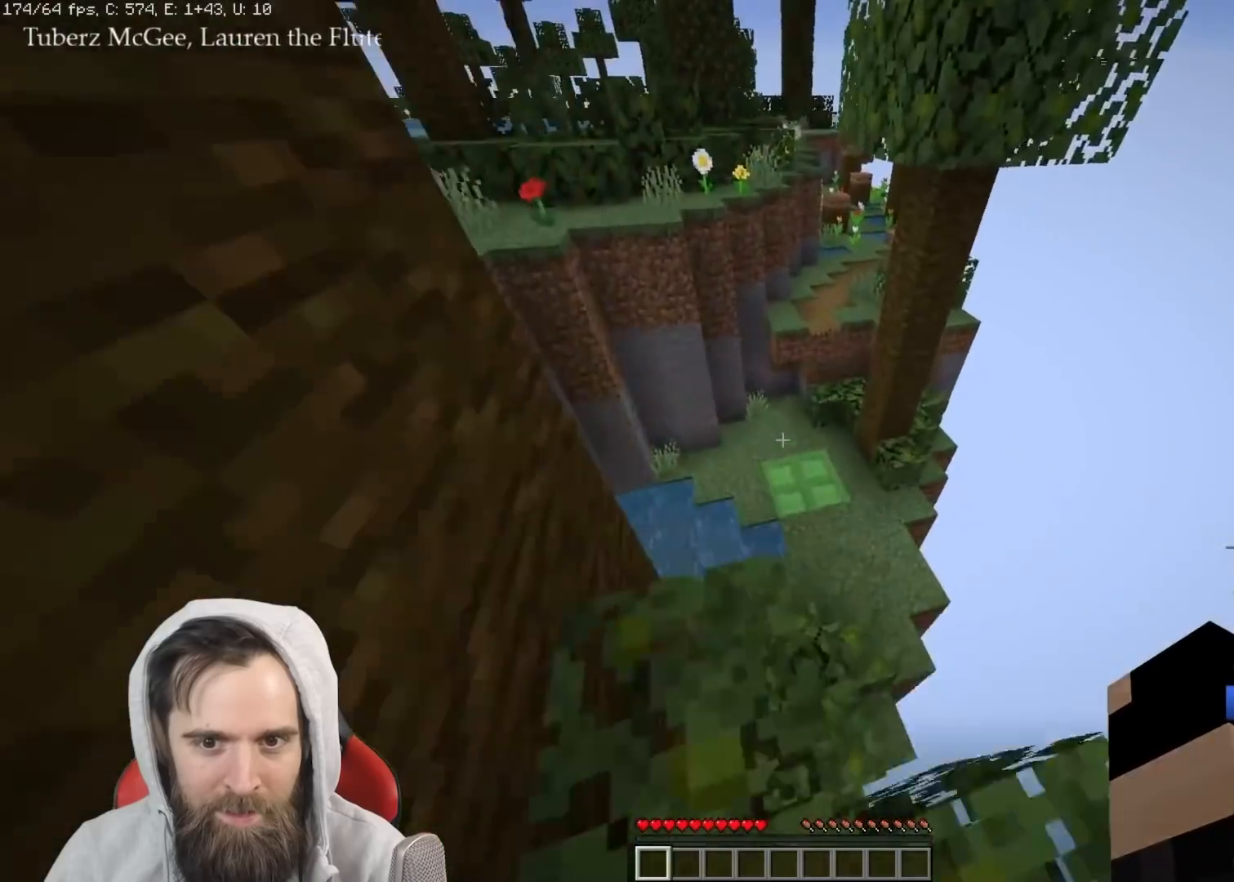
{"keys": ["q", "w"], "events": [[217, "space", "down"], [317, "space", "up"]]}
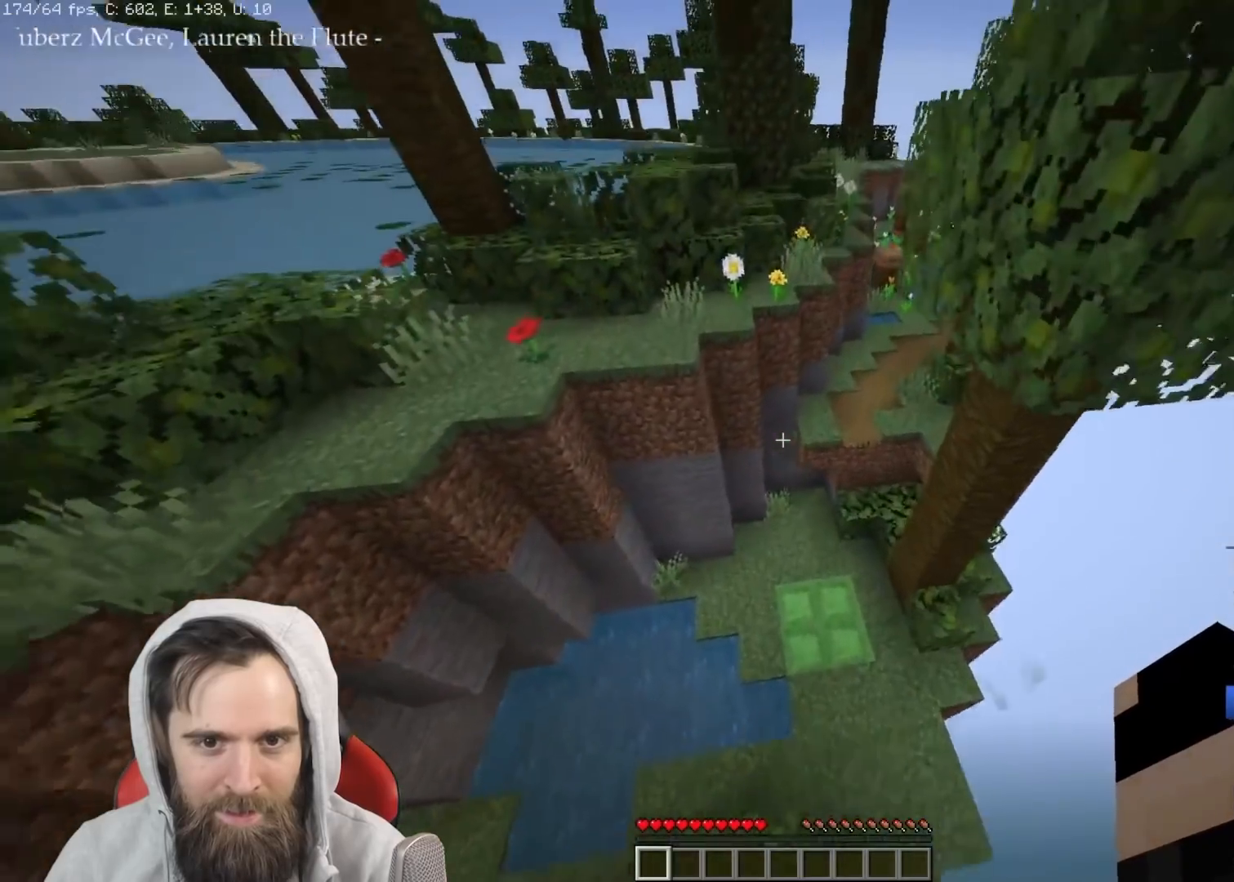
{"keys": ["w"], "events": [[300, "d", "down"], [467, "q", "up"], [483, "d", "up"]]}
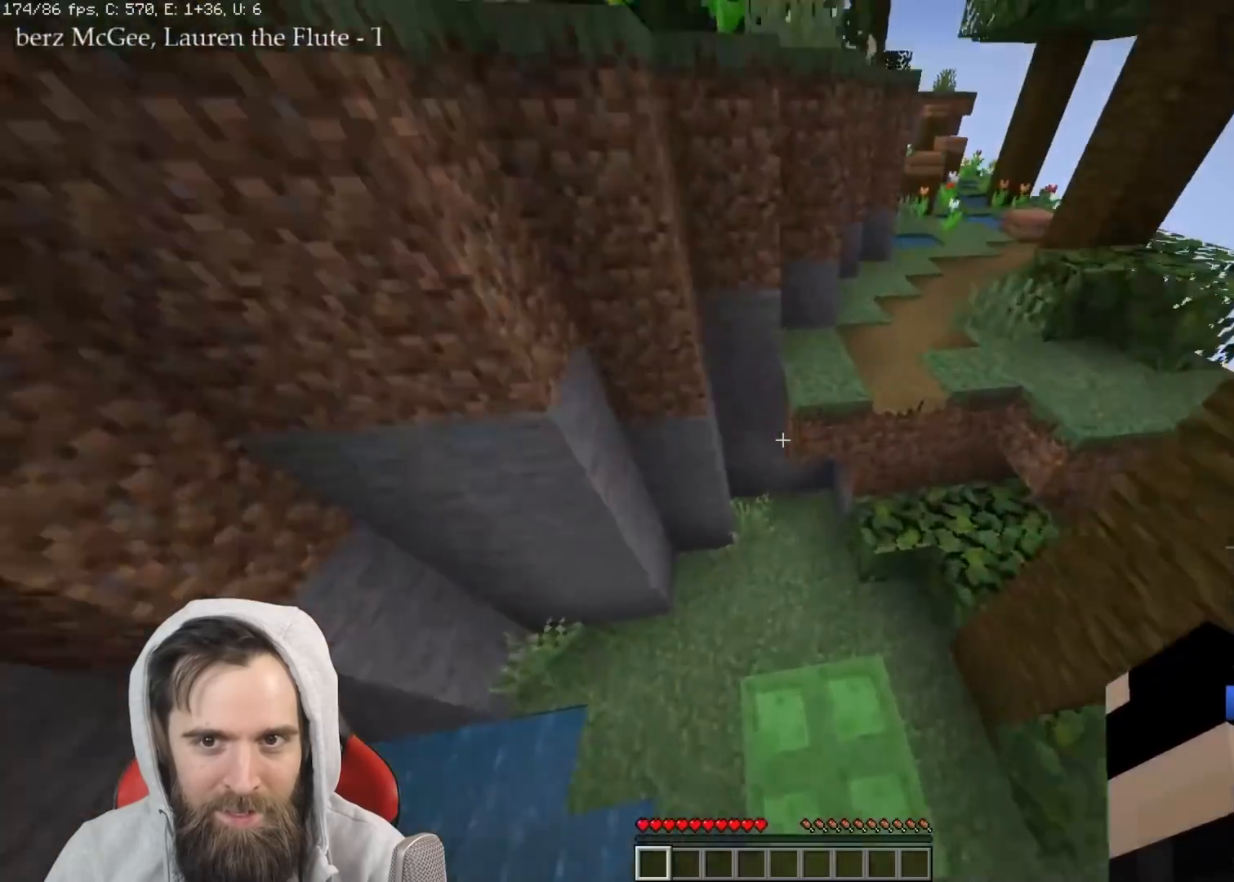
{"keys": ["q", "w"], "events": [[283, "q", "down"]]}
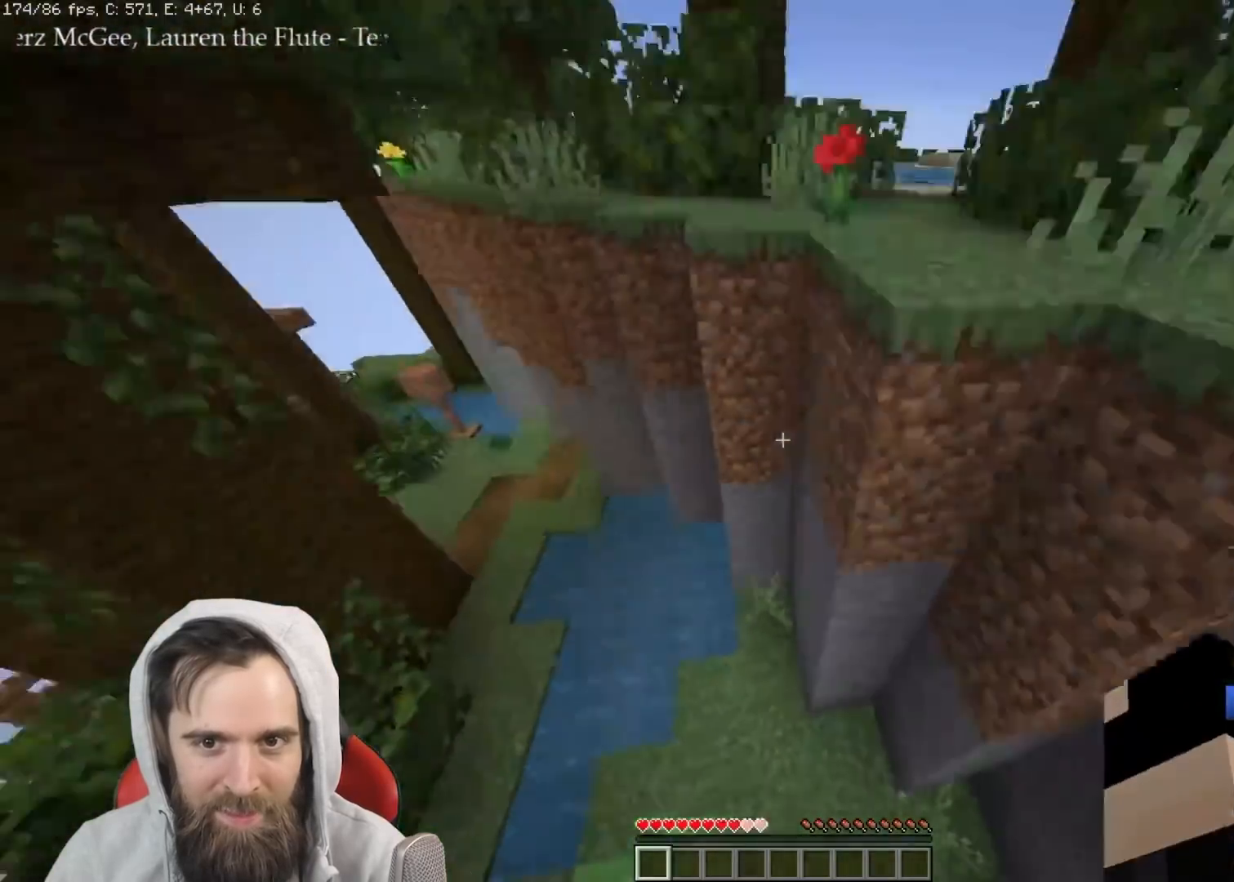
{"keys": ["q", "w"], "events": [[133, "d", "down"], [267, "d", "up"]]}
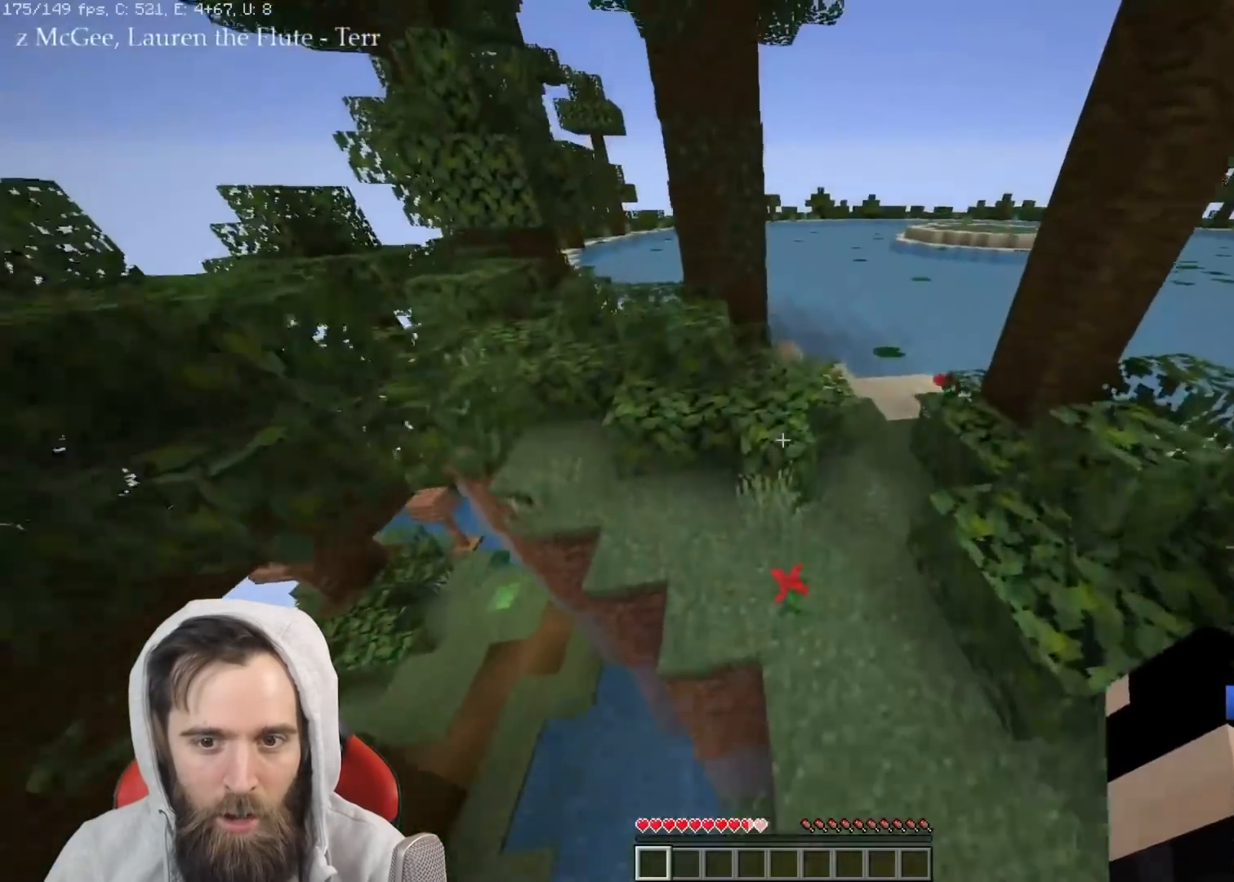
{"keys": ["q", "w"]}
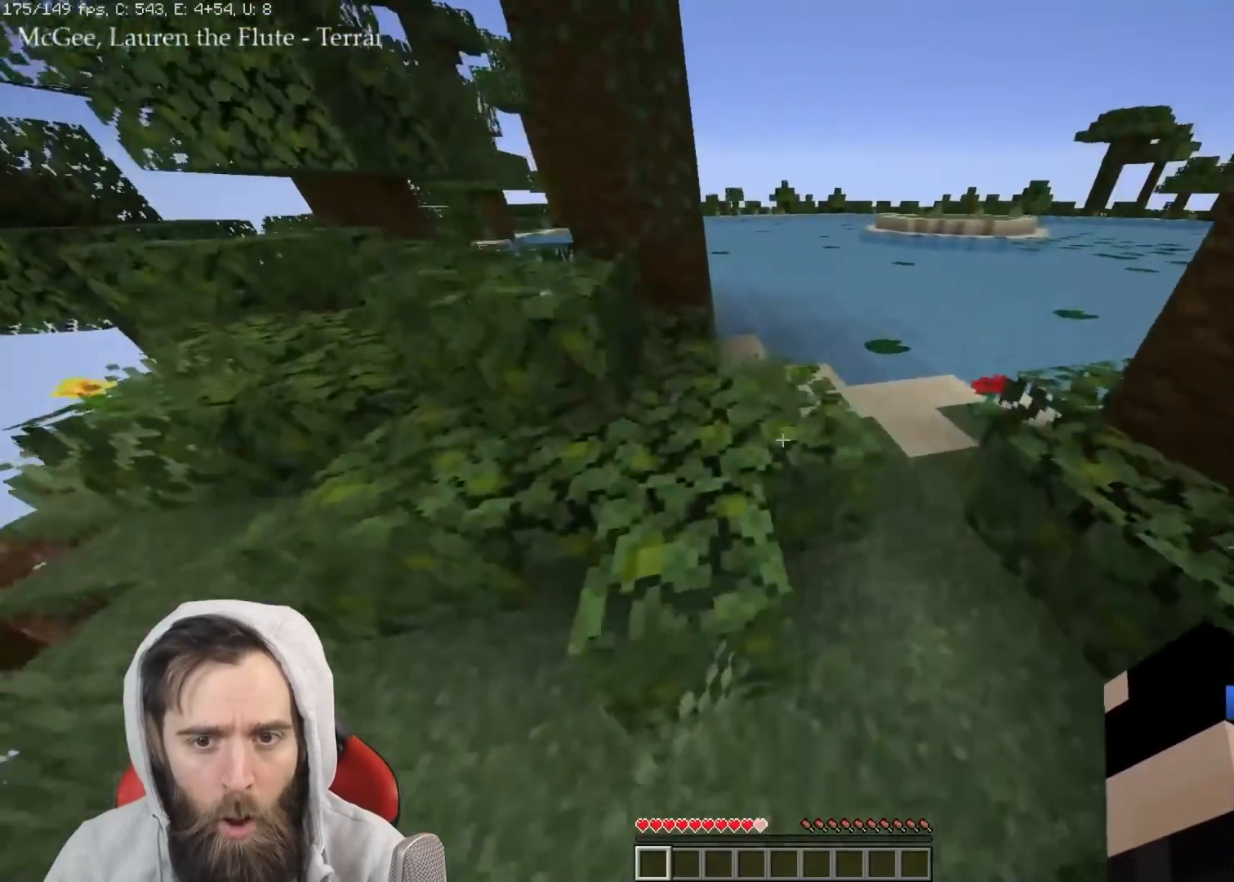
{"keys": ["q", "w"], "events": []}
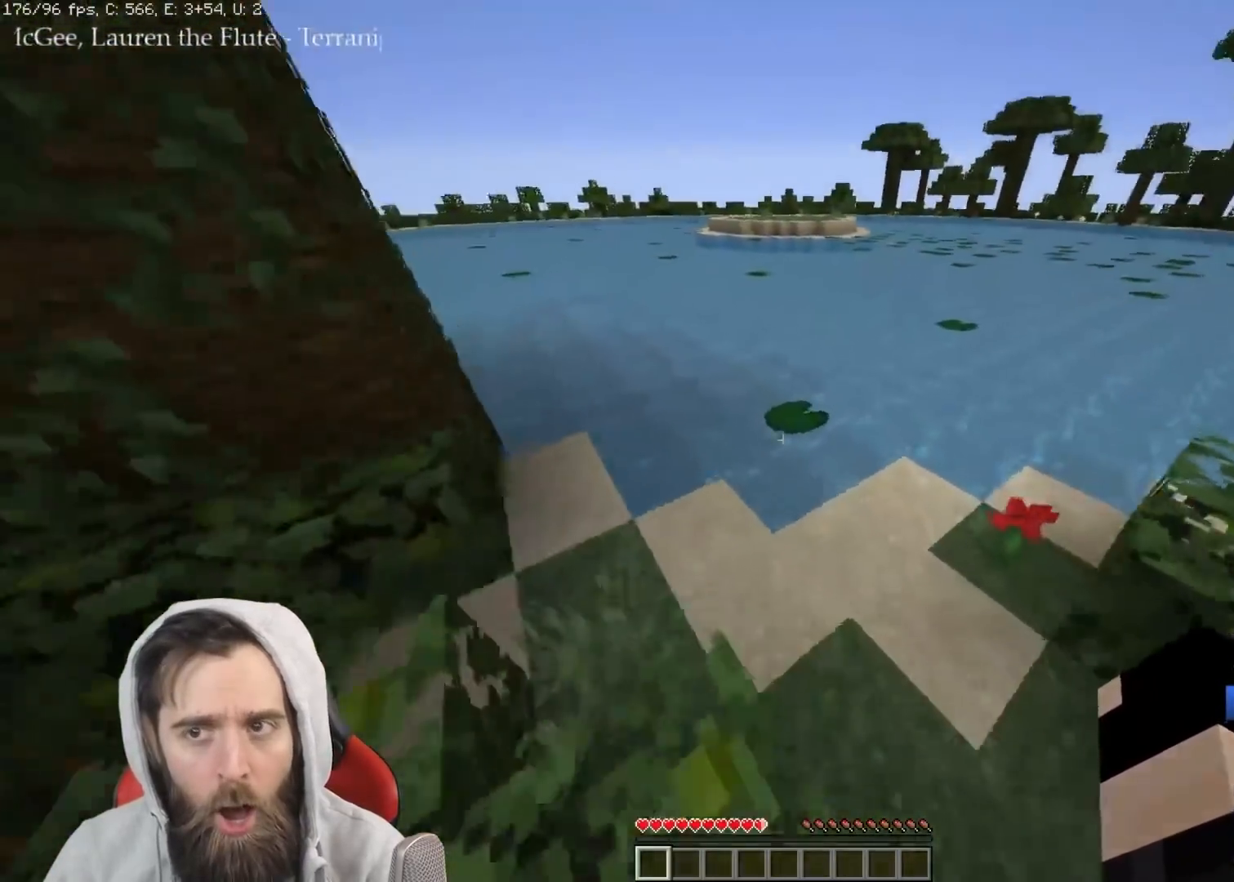
{"keys": ["q", "w"], "events": [[100, "space", "down"], [217, "space", "up"]]}